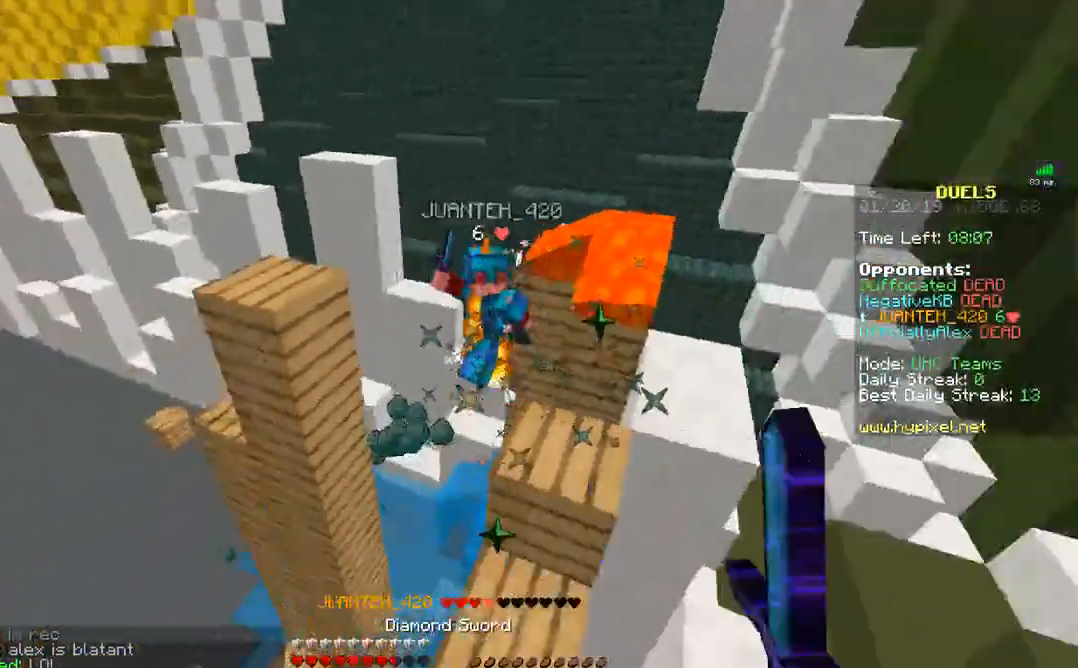
Gameplay with keyboard and mouse; each line is a JSON object with the keys and mouse buttons held at the frame after it. "events" lists presses ("down") and releases ("up") of "a", "d", "s", "w", "mouse_left" and "mouse_right" between this image and that frame as [ms after this image, input, new state], when the widget could be followed in between. "mouse_left", "mouse_right" = the "left", "right" buttons of the "mouse" list. No other keys are recorded. Fast repeated clicks can show as one long hold. Mouse movement is not recorded.
{"keys": ["w"], "mouse": ["right"], "events": [[17, "mouse_left", "up"], [67, "d", "up"], [67, "mouse_left", "down"], [117, "mouse_left", "up"], [217, "mouse_right", "down"], [317, "mouse_right", "up"], [467, "mouse_right", "down"]]}
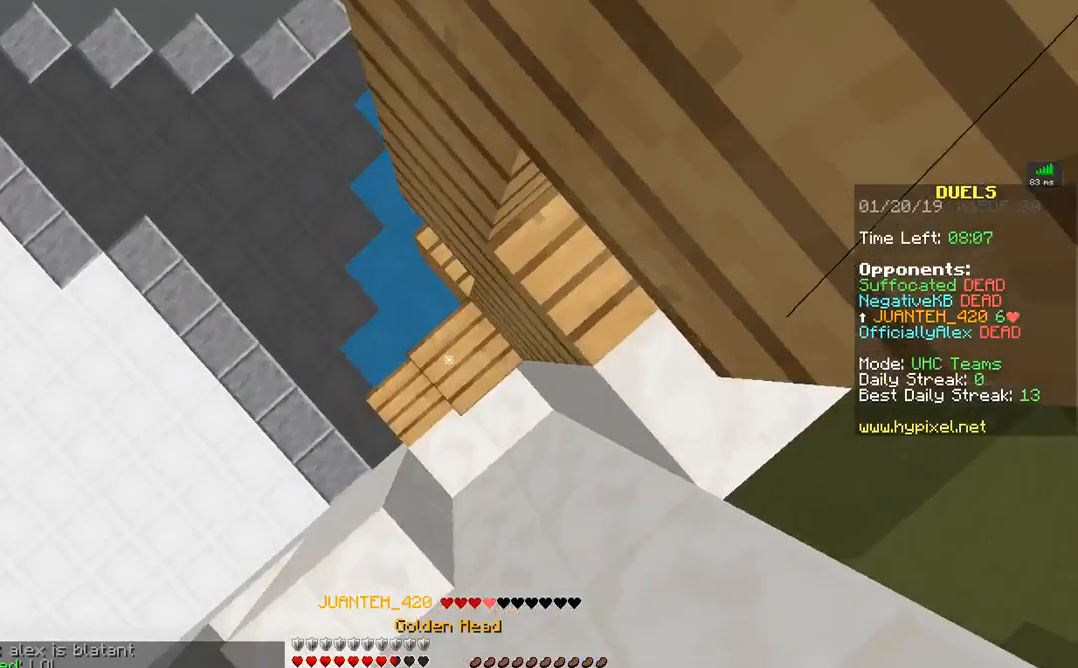
{"keys": ["w"], "mouse": [], "events": [[67, "a", "down"], [67, "mouse_right", "up"], [417, "a", "up"]]}
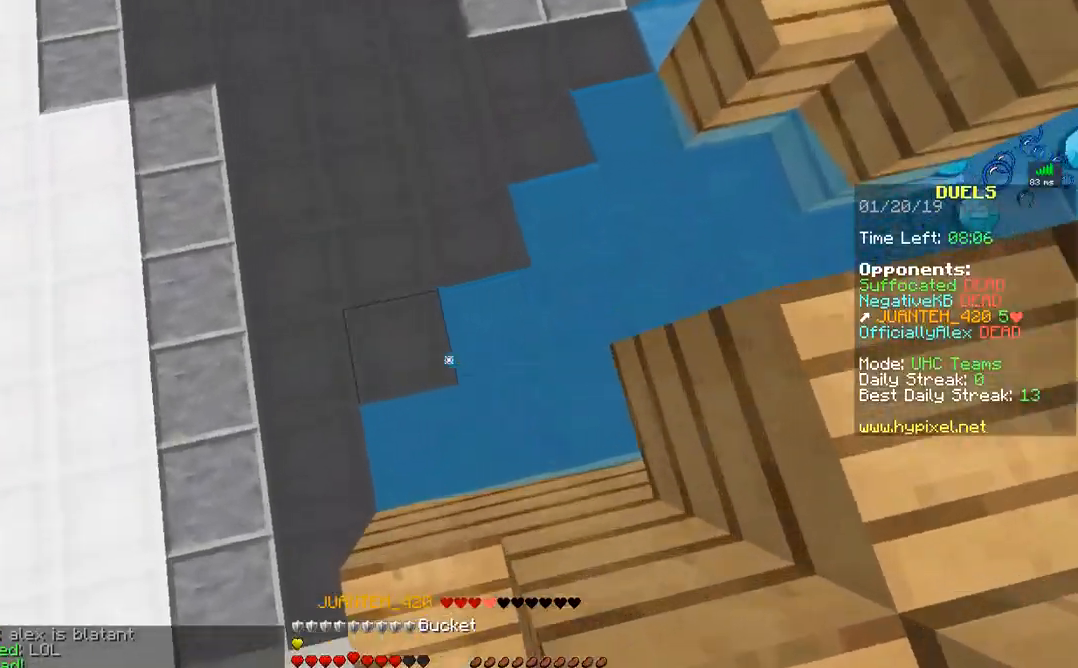
{"keys": ["a", "w"], "mouse": [], "events": [[300, "a", "down"]]}
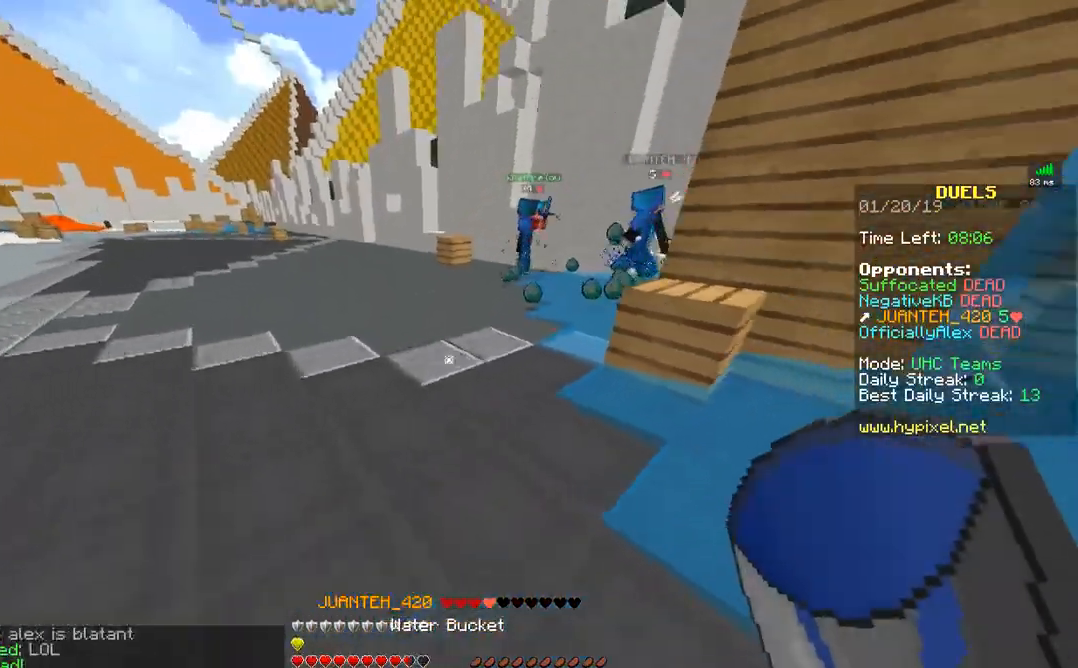
{"keys": ["w"], "mouse": [], "events": [[217, "a", "up"], [267, "mouse_right", "down"], [367, "mouse_right", "up"]]}
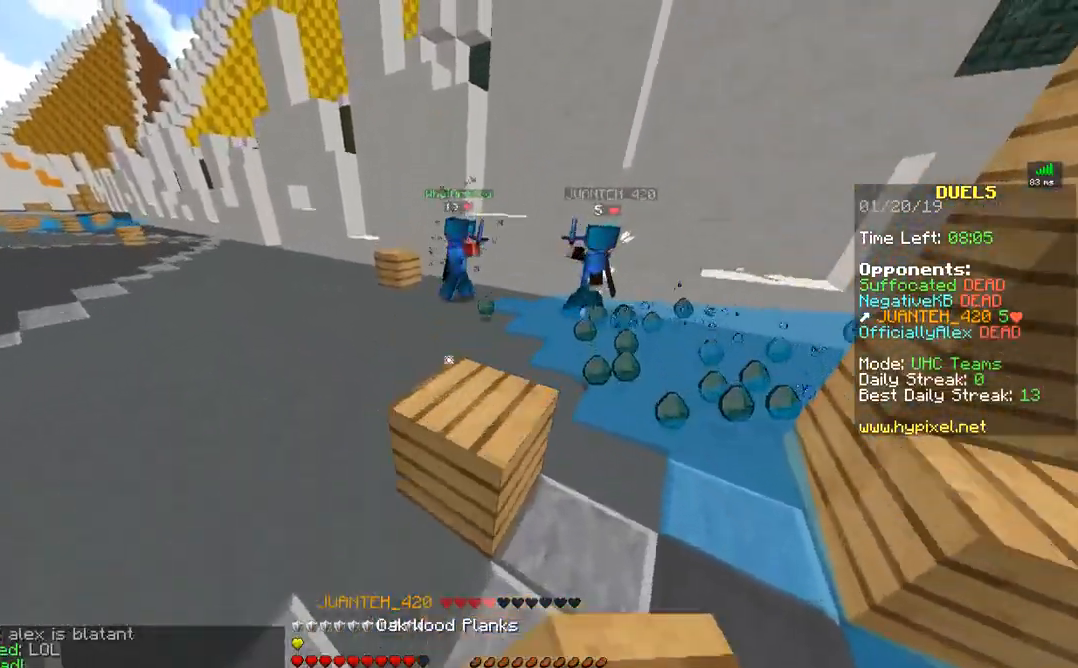
{"keys": ["w"], "mouse": [], "events": [[267, "mouse_right", "down"], [317, "mouse_right", "up"]]}
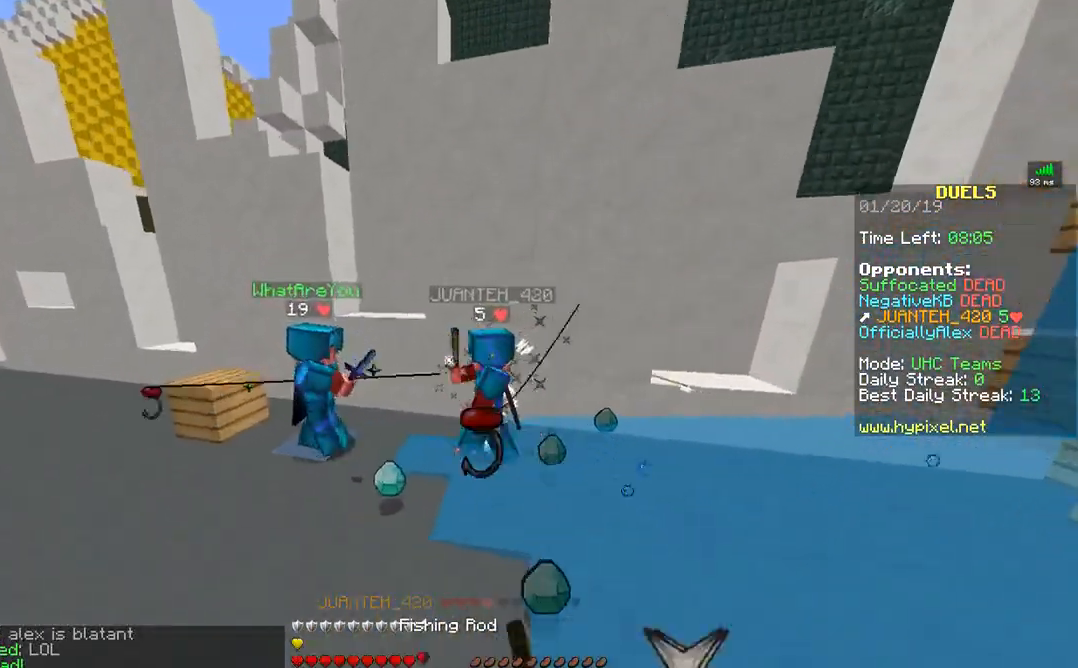
{"keys": ["a"], "mouse": [], "events": [[17, "mouse_left", "down"], [67, "mouse_left", "up"], [200, "a", "down"], [367, "mouse_left", "down"], [367, "w", "up"], [467, "mouse_left", "up"]]}
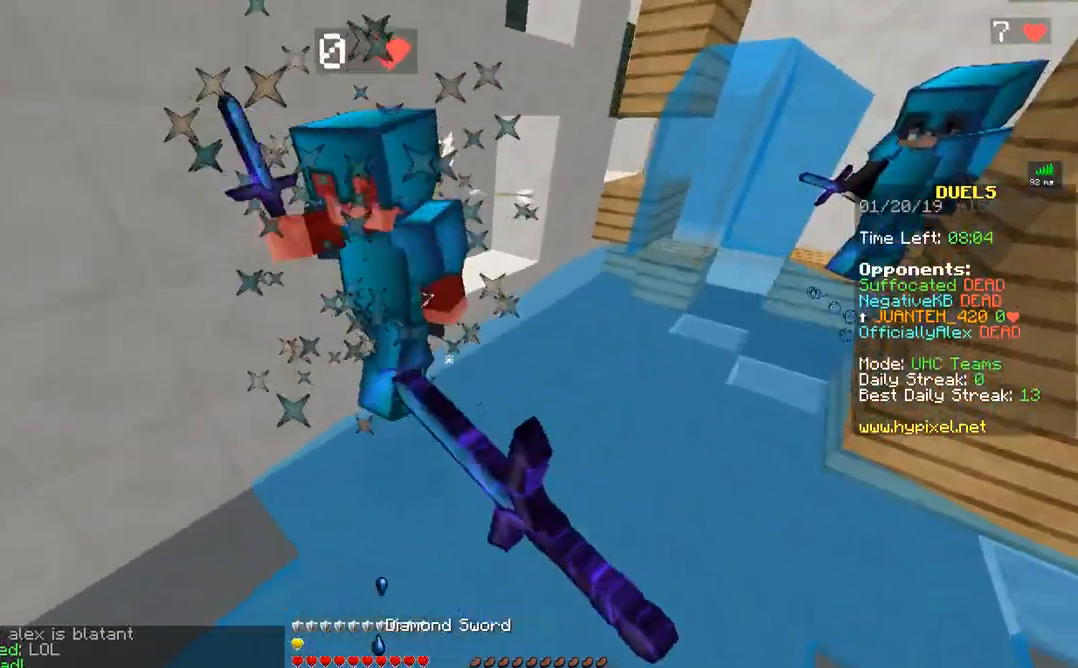
{"keys": ["d"], "mouse": [], "events": [[17, "mouse_left", "down"], [67, "mouse_left", "up"], [117, "d", "down"], [167, "a", "up"], [167, "mouse_left", "down"], [167, "w", "down"], [217, "mouse_left", "up"], [267, "mouse_left", "down"], [267, "w", "up"], [317, "mouse_left", "up"], [417, "mouse_left", "down"], [467, "mouse_left", "up"]]}
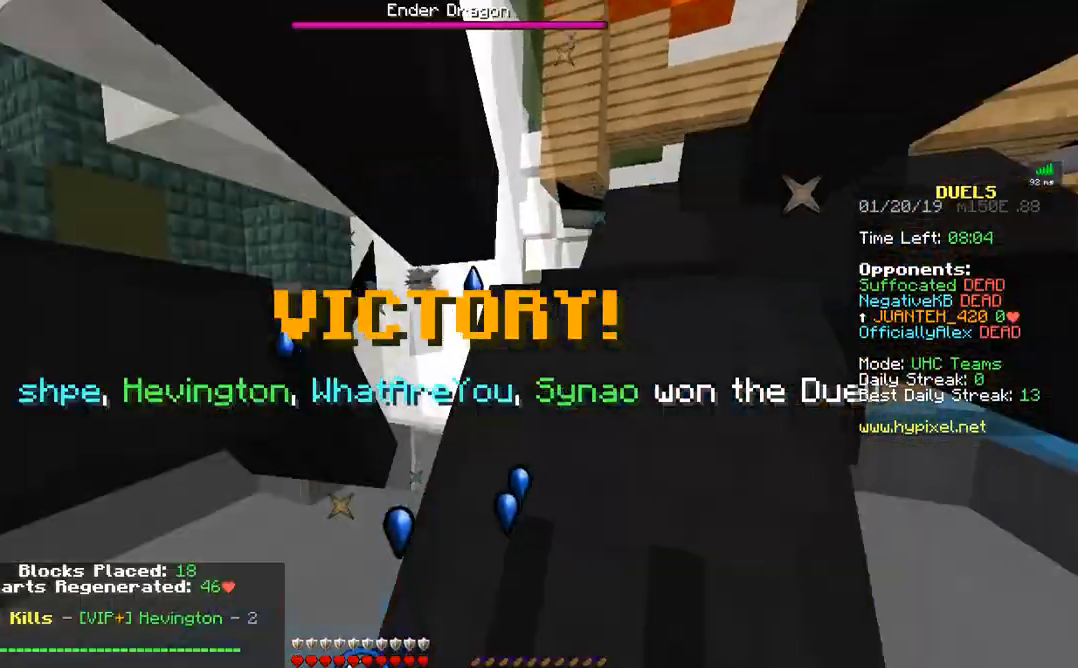
{"keys": ["a"], "mouse": [], "events": [[17, "w", "down"], [167, "w", "up"], [267, "d", "up"], [267, "s", "down"], [417, "a", "down"], [417, "s", "up"]]}
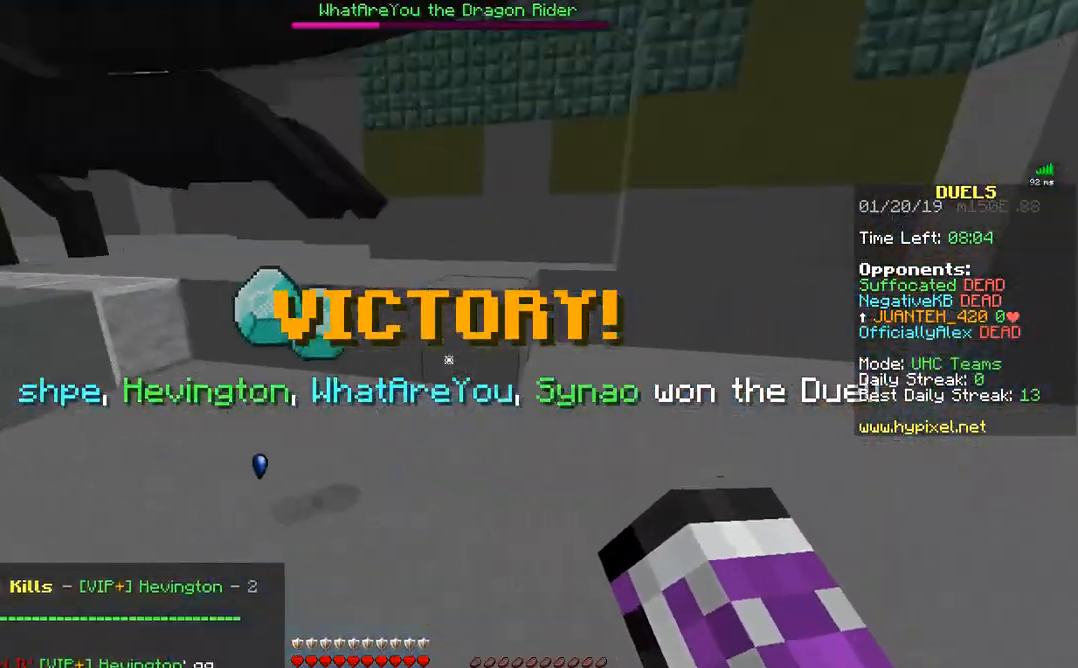
{"keys": ["w"], "mouse": [], "events": [[17, "w", "down"], [367, "a", "up"]]}
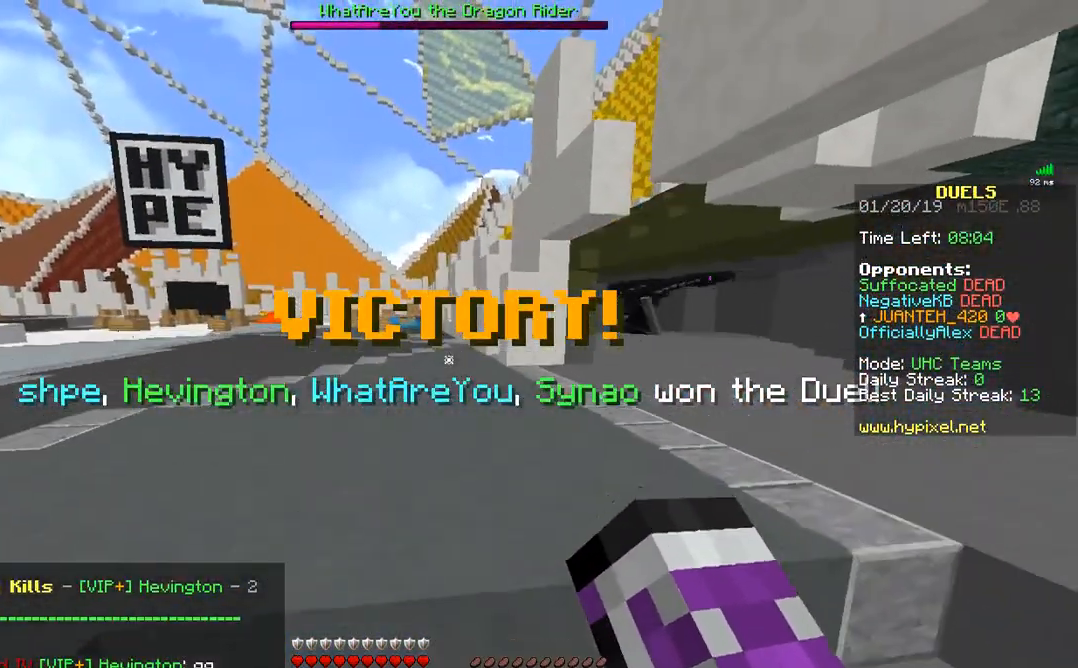
{"keys": ["a", "w"], "mouse": [], "events": [[267, "a", "down"]]}
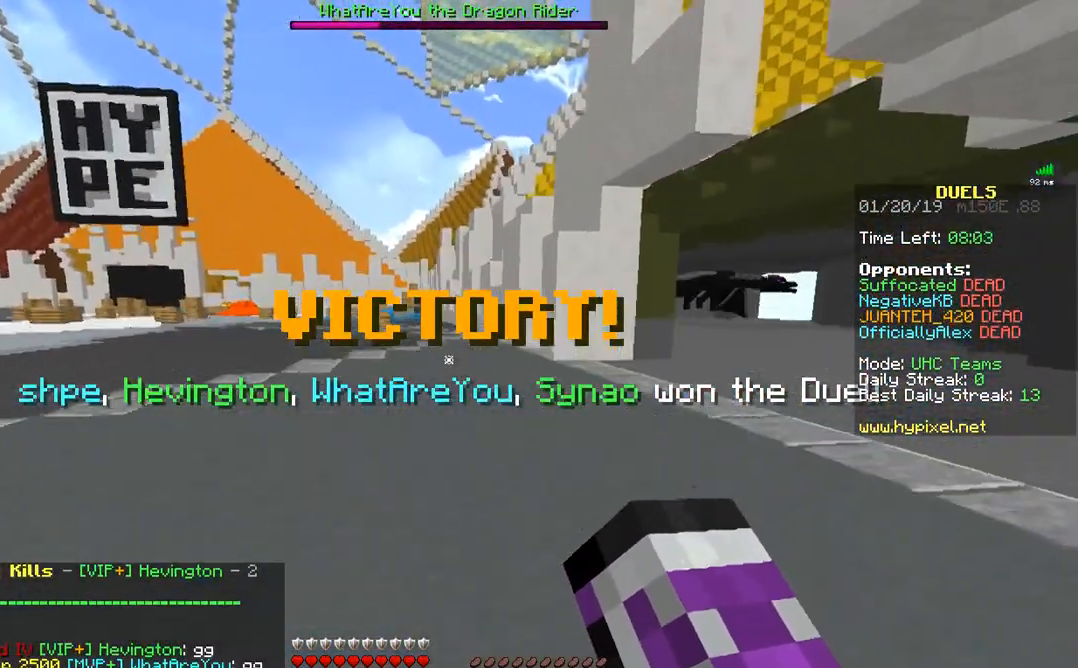
{"keys": [], "mouse": [], "events": [[67, "a", "up"], [67, "w", "up"]]}
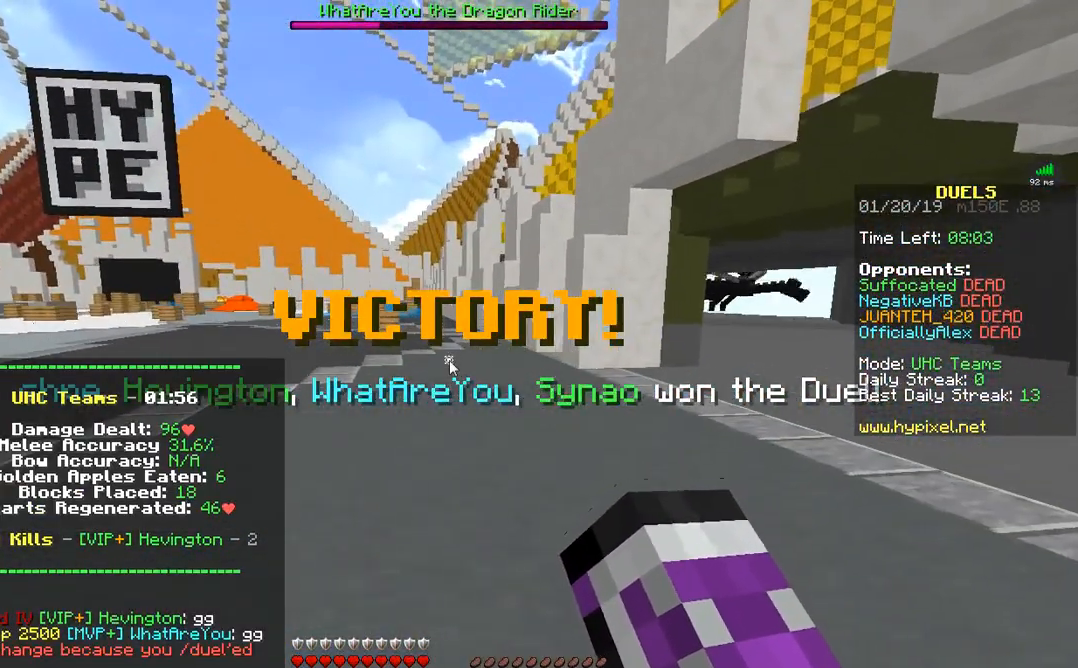
{"keys": [], "mouse": [], "events": []}
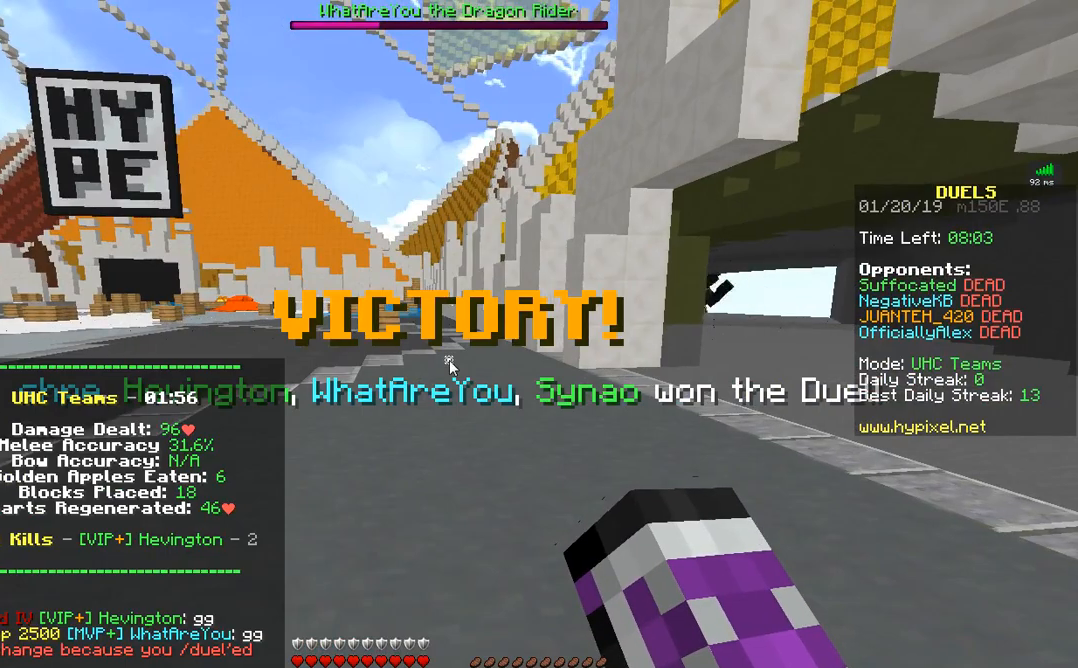
{"keys": [], "mouse": [], "events": [[117, "w", "down"], [317, "w", "up"]]}
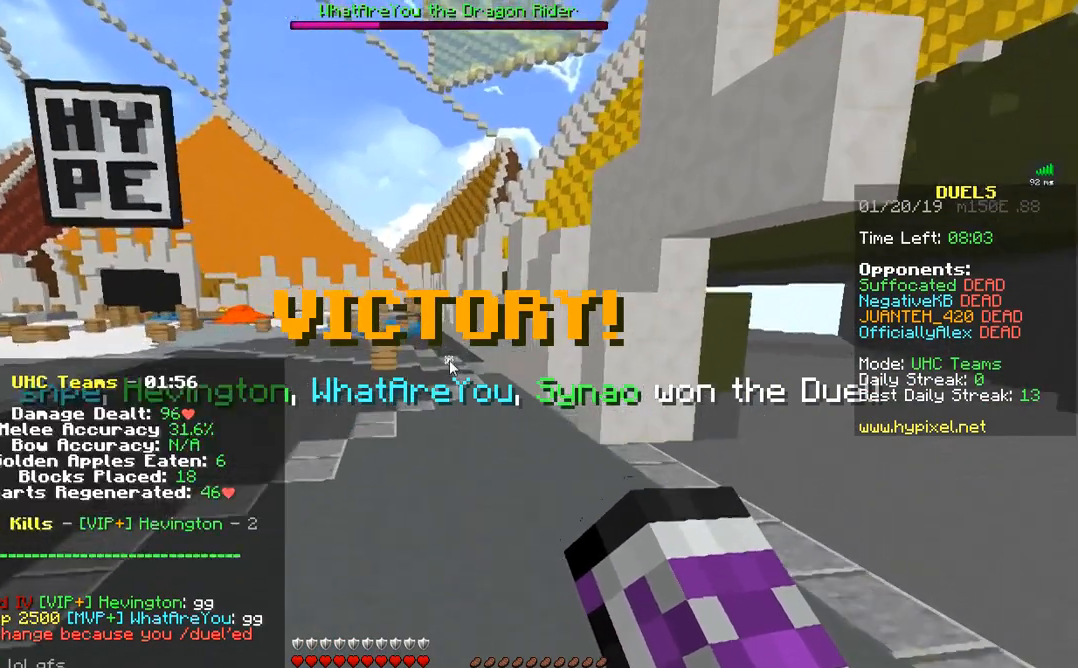
{"keys": [], "mouse": [], "events": []}
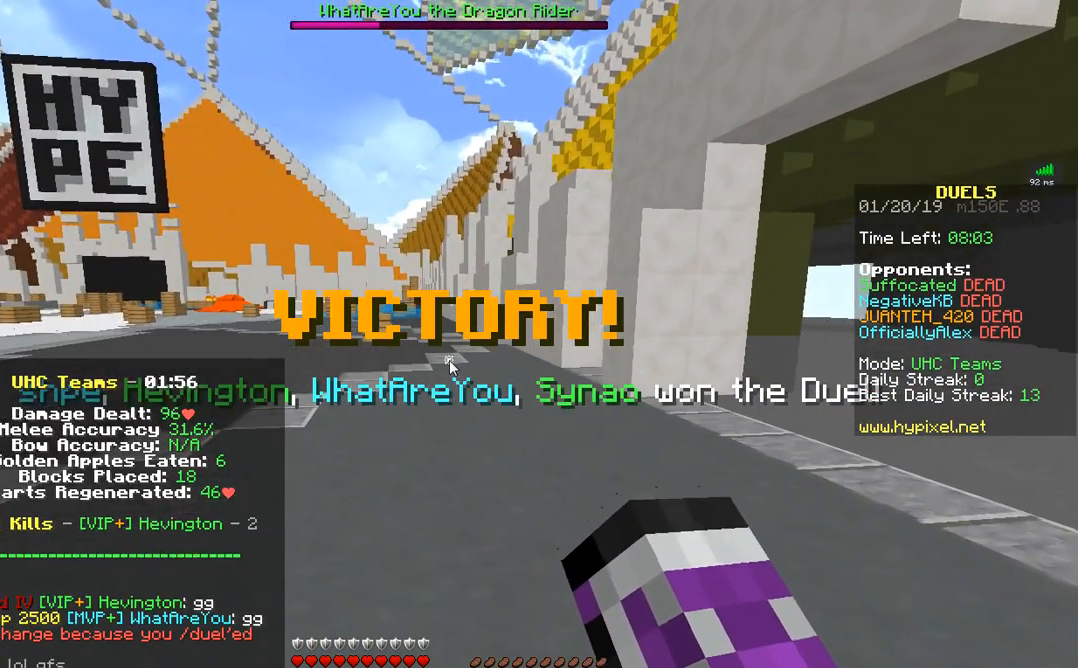
{"keys": [], "mouse": [], "events": []}
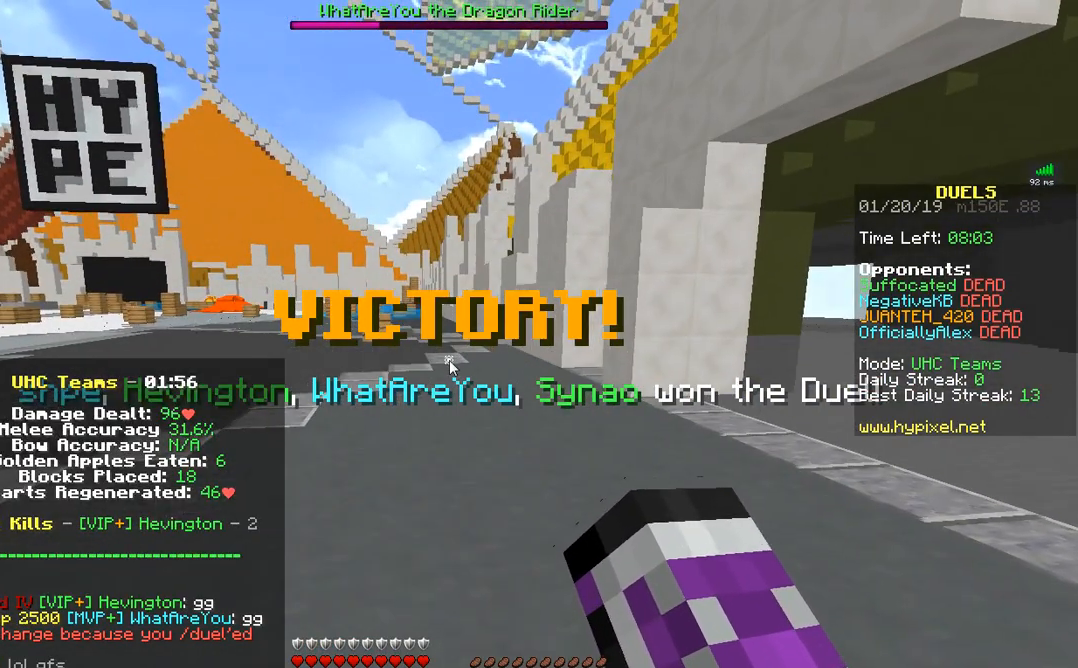
{"keys": [], "mouse": [], "events": []}
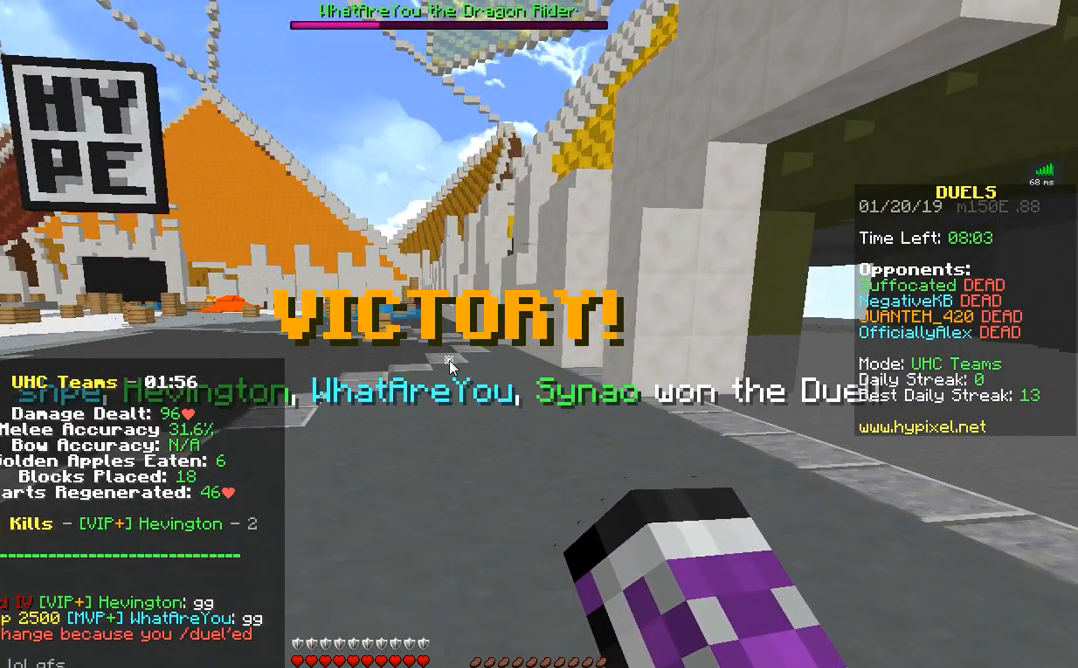
{"keys": [], "mouse": [], "events": []}
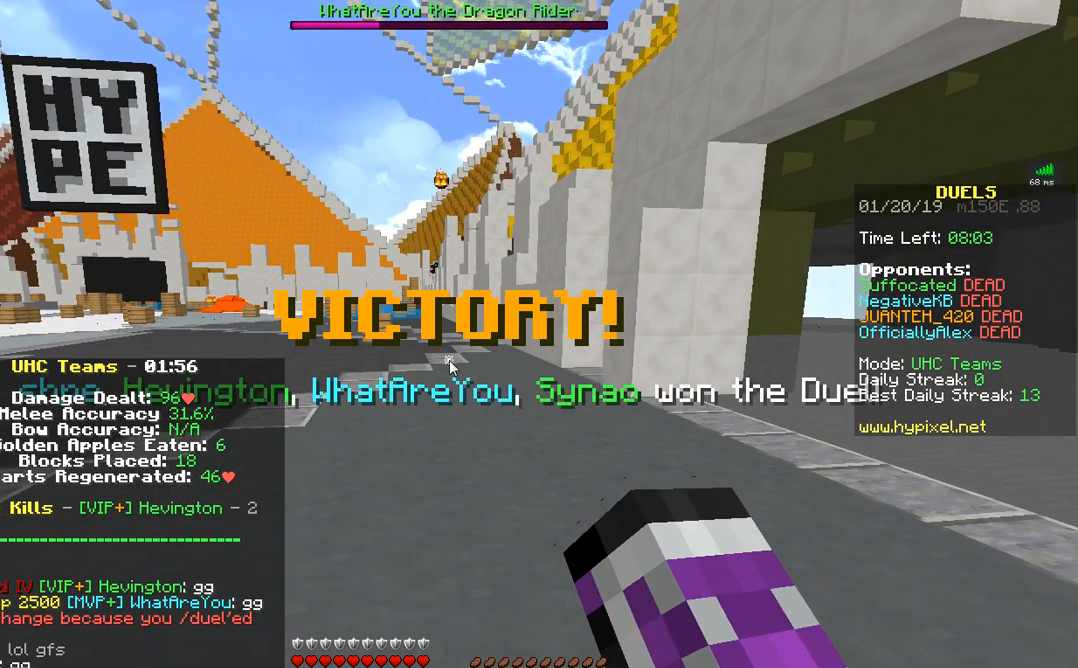
{"keys": [], "mouse": [], "events": []}
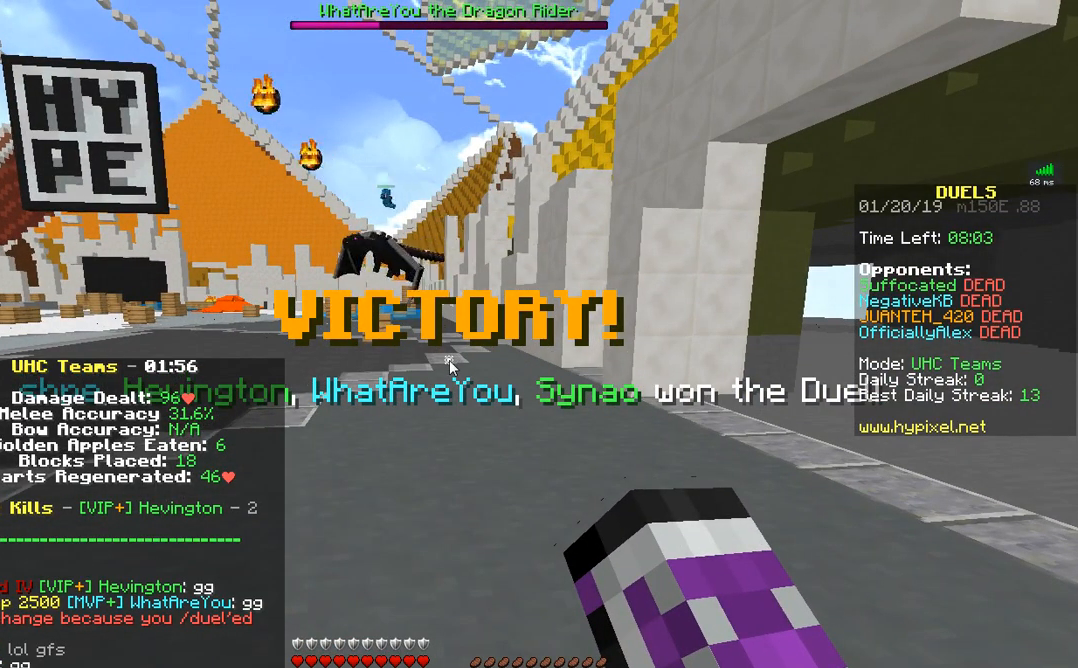
{"keys": [], "mouse": [], "events": []}
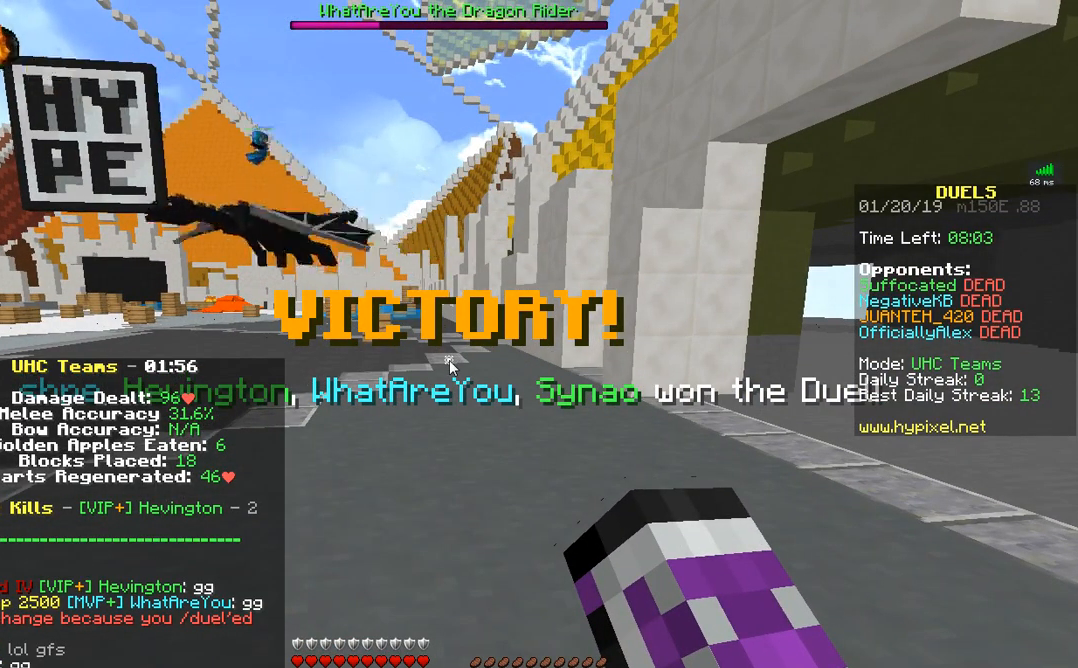
{"keys": ["w"], "mouse": [], "events": [[417, "w", "down"]]}
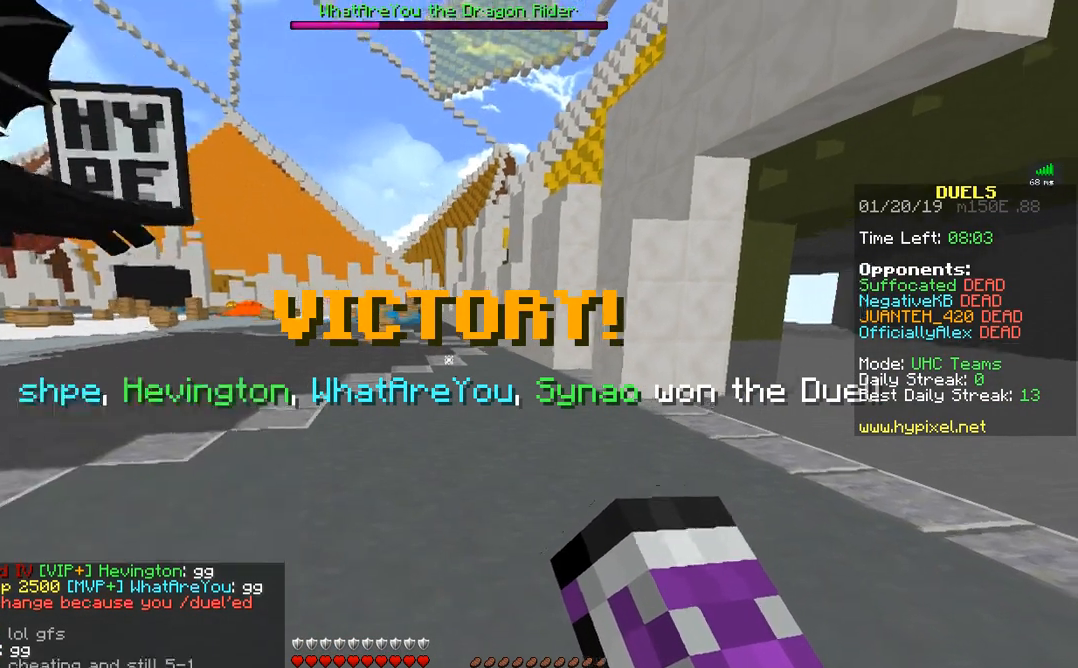
{"keys": ["a", "w"], "mouse": [], "events": [[117, "a", "down"]]}
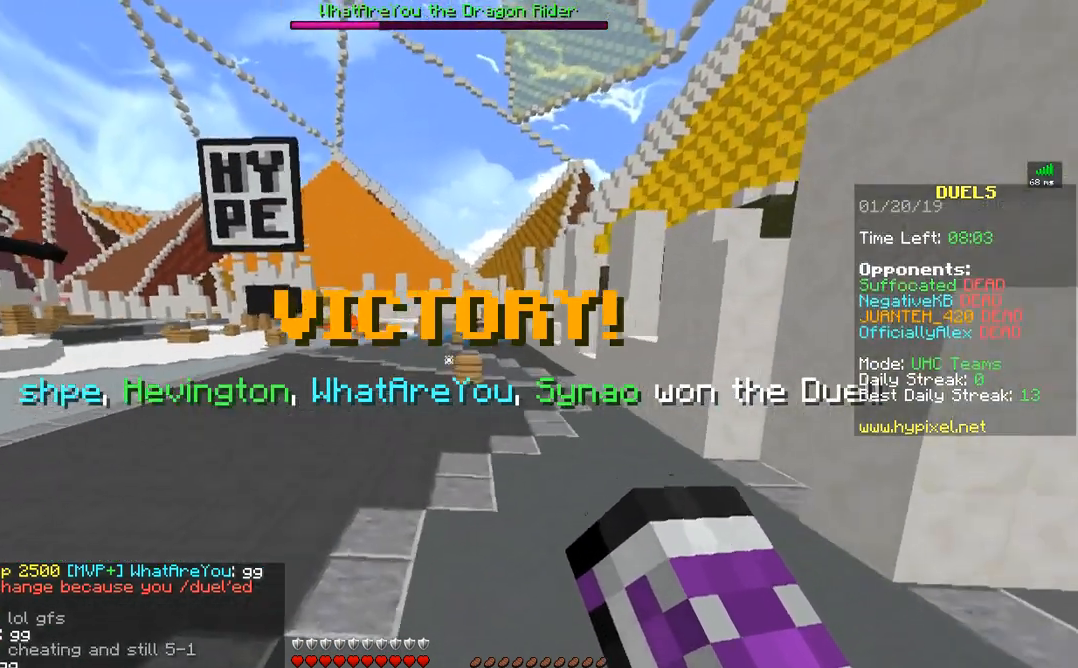
{"keys": ["a", "d", "w"], "mouse": [], "events": [[117, "d", "down"], [117, "mouse_left", "down"], [217, "mouse_left", "up"], [267, "mouse_left", "down"], [317, "mouse_left", "up"], [417, "mouse_left", "down"], [467, "mouse_left", "up"]]}
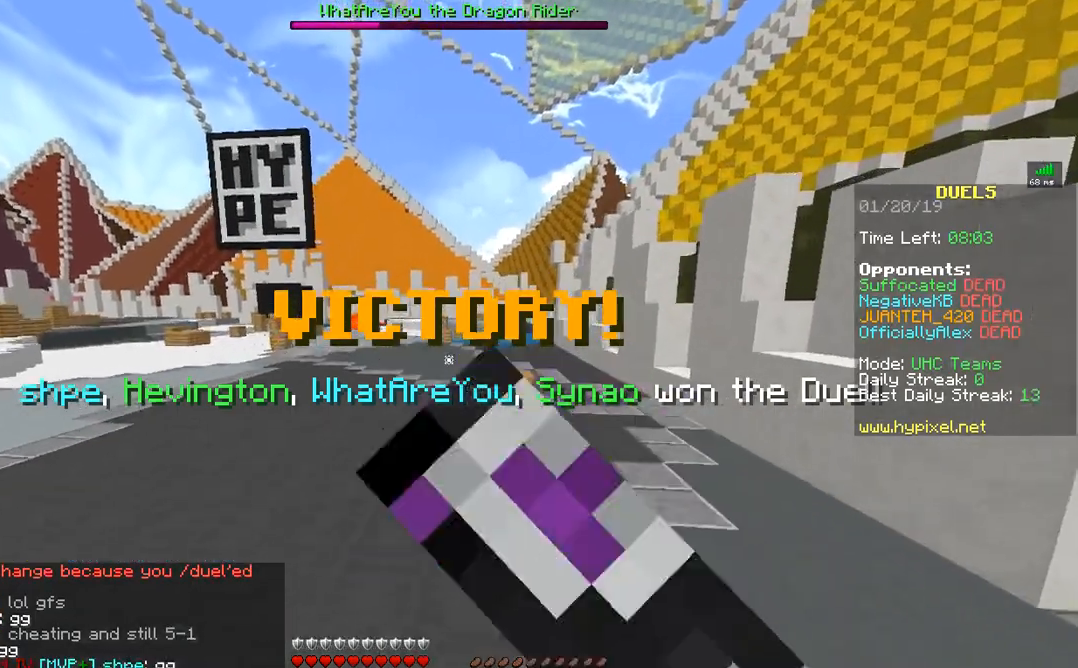
{"keys": ["a", "d", "w"], "mouse": [], "events": [[17, "mouse_left", "down"], [67, "mouse_left", "up"], [117, "mouse_left", "down"], [167, "mouse_left", "up"], [217, "mouse_left", "down"], [317, "mouse_left", "up"], [367, "mouse_left", "down"], [417, "mouse_left", "up"]]}
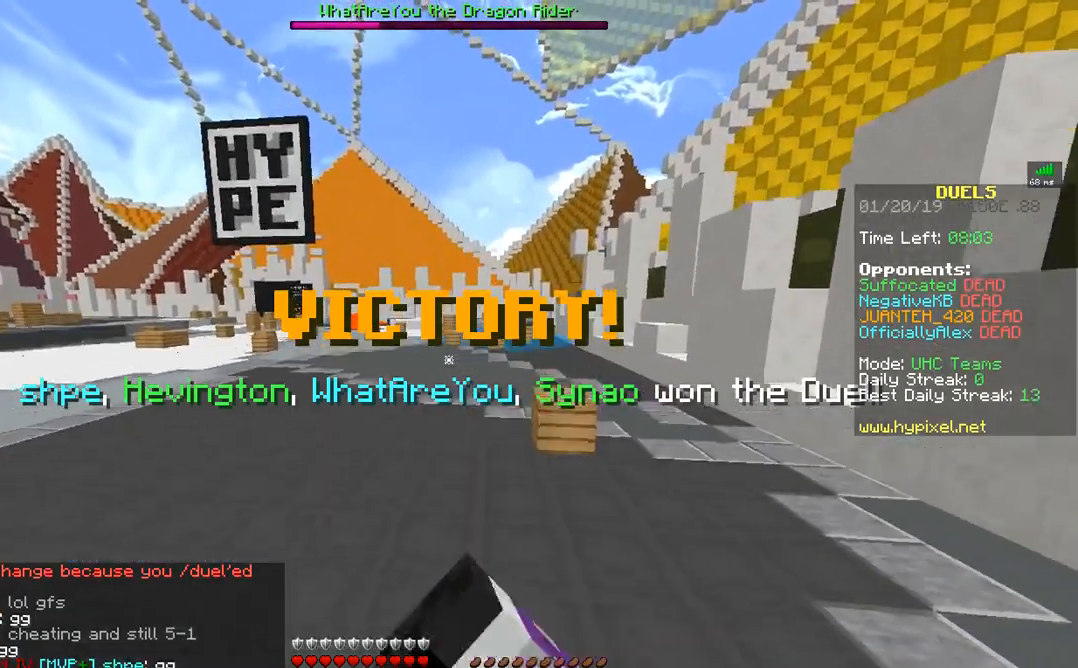
{"keys": [], "mouse": [], "events": [[67, "d", "up"], [167, "a", "up"], [217, "w", "up"]]}
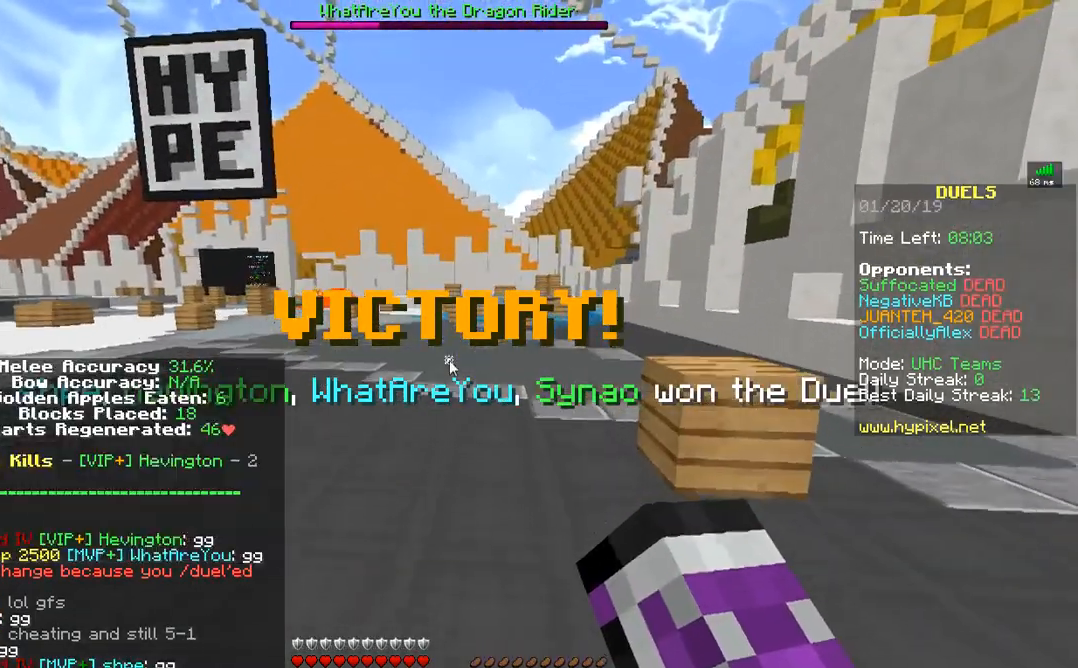
{"keys": [], "mouse": [], "events": []}
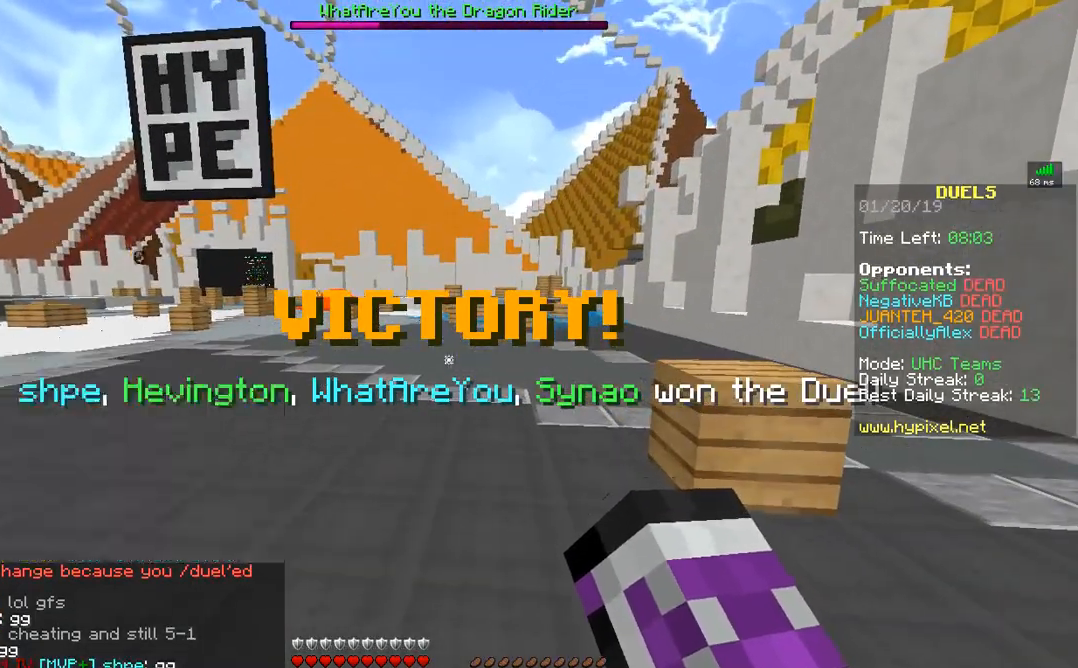
{"keys": [], "mouse": [], "events": [[67, "w", "down"], [417, "w", "up"]]}
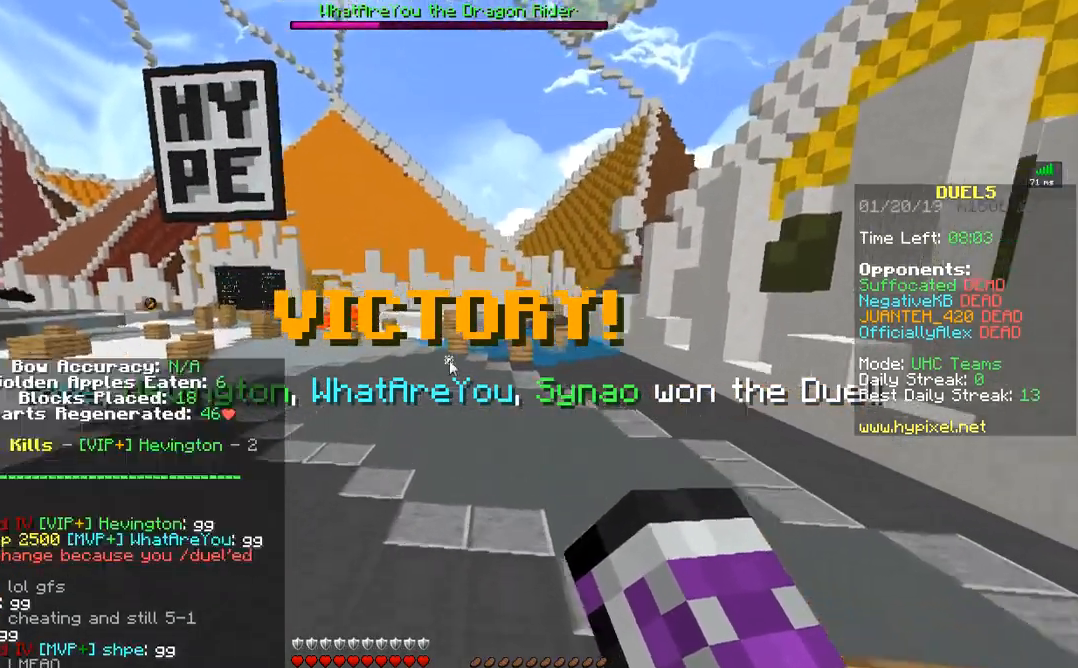
{"keys": [], "mouse": [], "events": []}
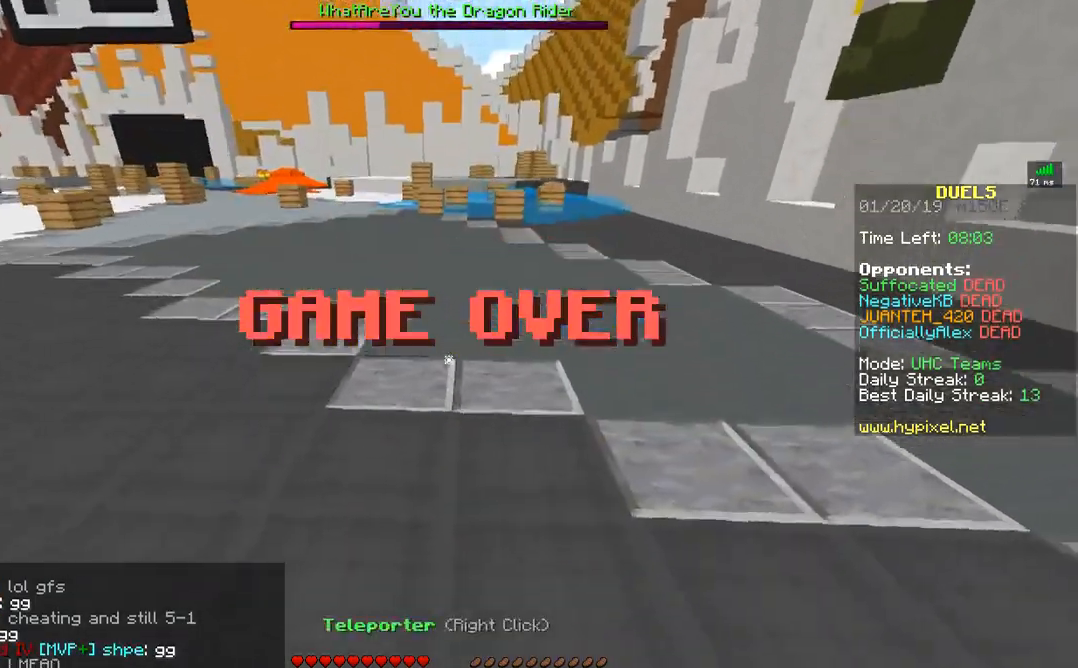
{"keys": [], "mouse": [], "events": []}
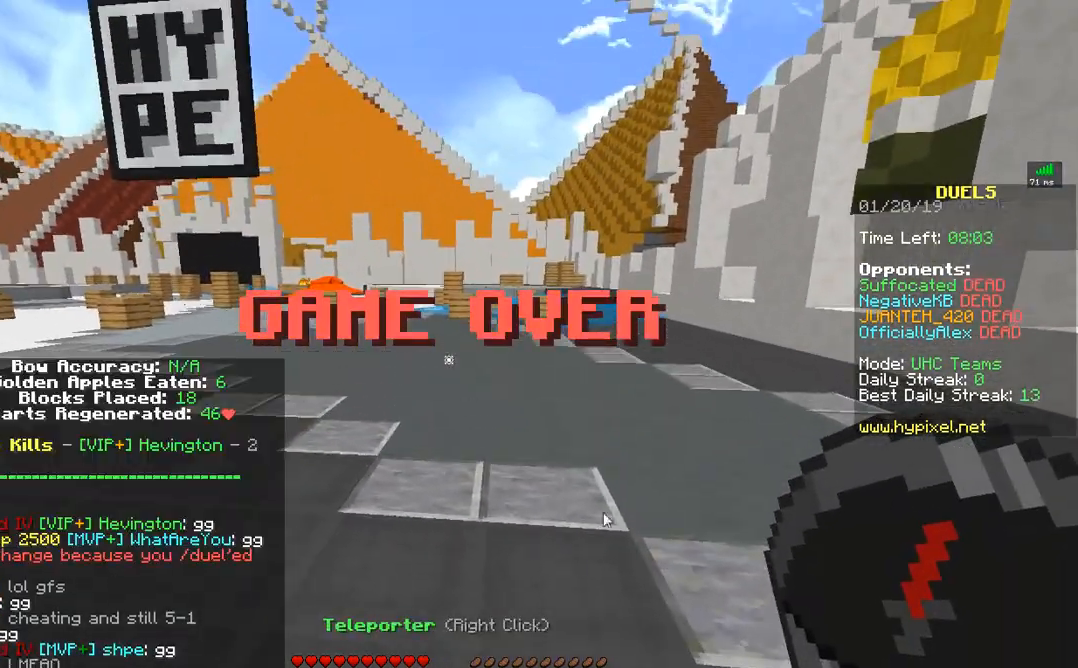
{"keys": [], "mouse": [], "events": []}